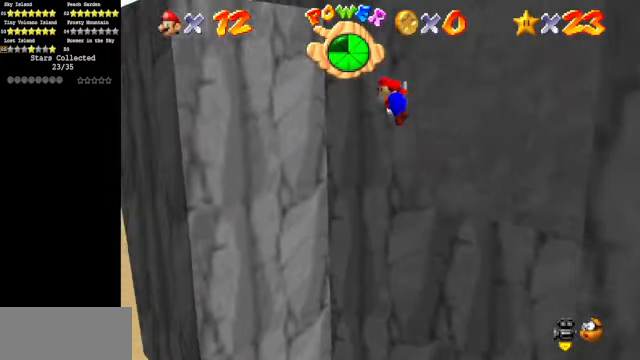
Gameplay with a controller (Nintendo layout); each line is a JSON object with the inputs held at the frame after it. "events" lists button and stick changes between this image and that frame as [ms after this image, input, new state], when the widget could be followed in between. Not read: L3 R3.
{"buttons": [], "left_stick": "up", "events": [[133, "left_stick", "up"], [233, "A", "up"]]}
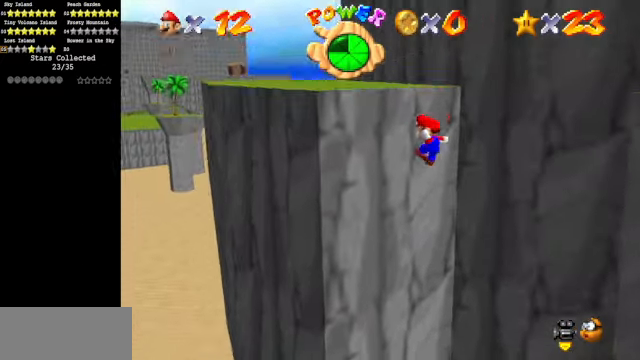
{"buttons": [], "left_stick": "up-right", "events": [[67, "A", "down"], [67, "left_stick", "up-right"], [433, "A", "up"]]}
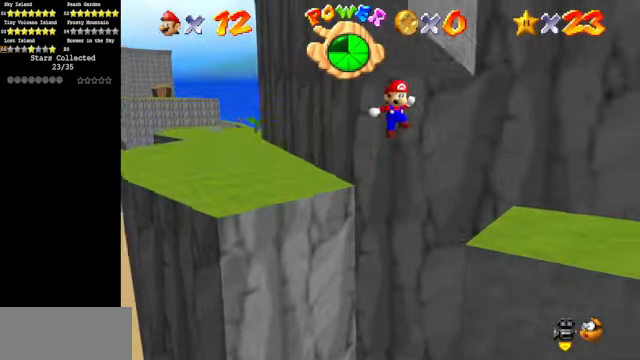
{"buttons": [], "left_stick": "up-right", "events": [[67, "C_DOWN", "down"], [67, "C_LEFT", "down"], [200, "C_DOWN", "up"], [200, "C_LEFT", "up"]]}
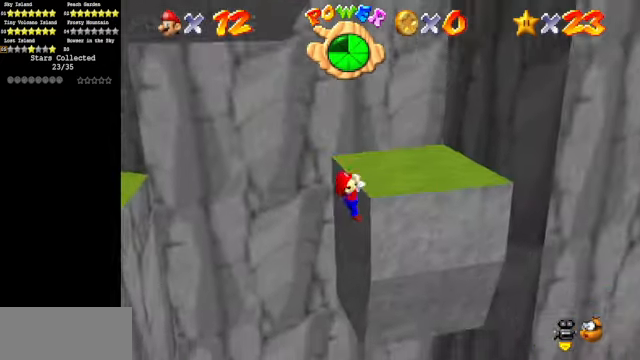
{"buttons": [], "left_stick": "right", "events": [[67, "A", "down"], [167, "A", "up"], [300, "left_stick", "center"], [467, "left_stick", "right"]]}
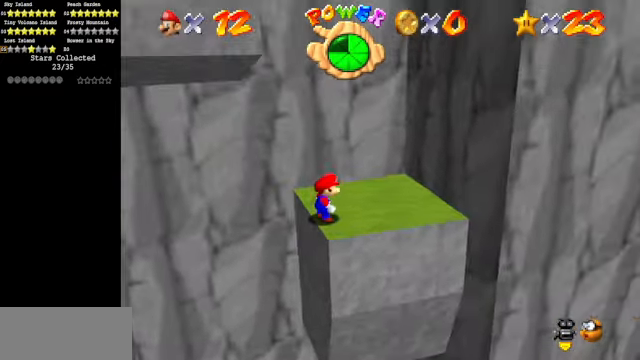
{"buttons": [], "left_stick": "right", "events": [[367, "A", "down"], [367, "Z", "down"], [467, "A", "up"], [467, "Z", "up"]]}
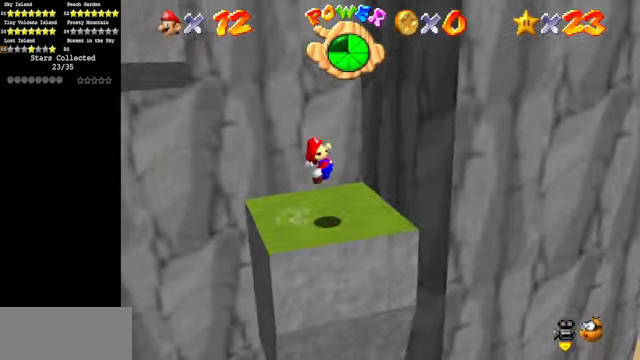
{"buttons": ["A"], "left_stick": "left", "events": [[267, "left_stick", "up-left"], [333, "A", "down"], [333, "left_stick", "left"]]}
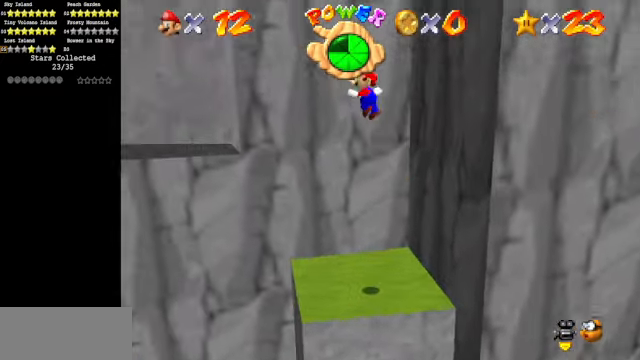
{"buttons": ["A"], "left_stick": "up-right", "events": [[233, "A", "up"], [333, "left_stick", "up-left"], [433, "A", "down"], [466, "left_stick", "up-right"]]}
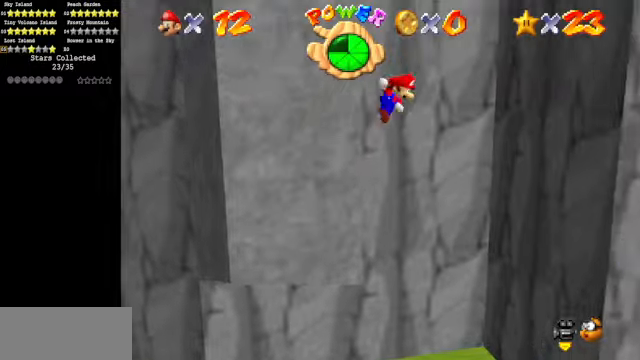
{"buttons": [], "left_stick": "up", "events": [[366, "A", "up"], [500, "left_stick", "up"]]}
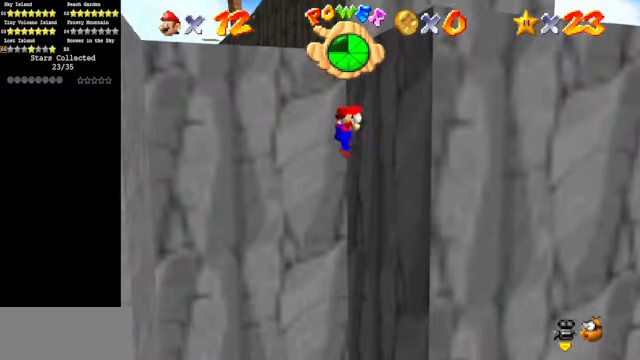
{"buttons": [], "left_stick": "up-left", "events": [[33, "A", "down"], [33, "left_stick", "up-left"], [333, "A", "up"]]}
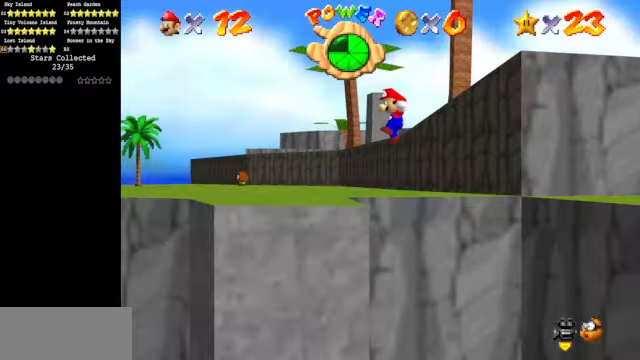
{"buttons": [], "left_stick": "up-left", "events": [[33, "left_stick", "right"], [233, "left_stick", "center"], [366, "left_stick", "up-left"]]}
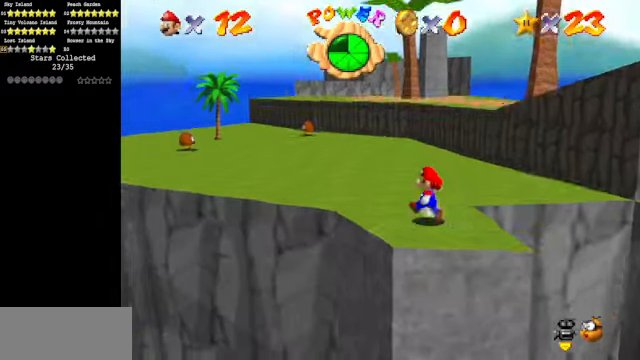
{"buttons": [], "left_stick": "up", "events": [[33, "left_stick", "up"], [233, "Z", "down"], [266, "A", "down"], [366, "A", "up"], [433, "Z", "up"]]}
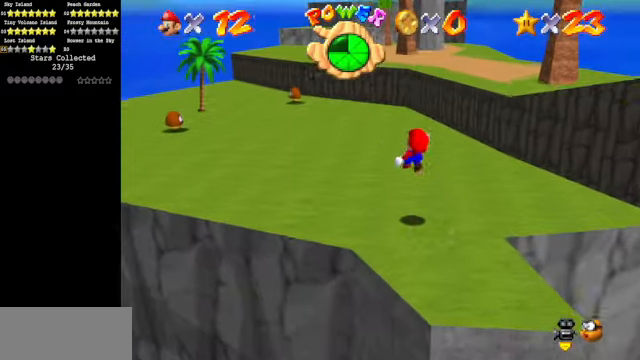
{"buttons": [], "left_stick": "up", "events": []}
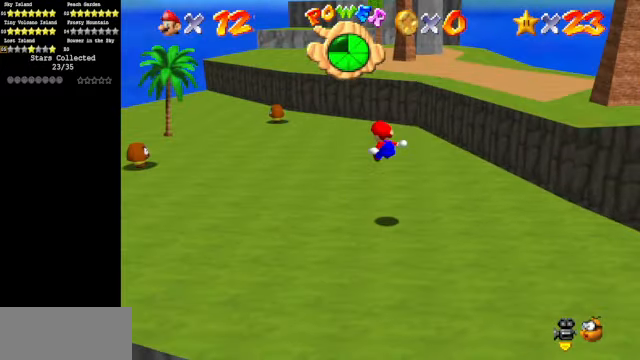
{"buttons": [], "left_stick": "up", "events": []}
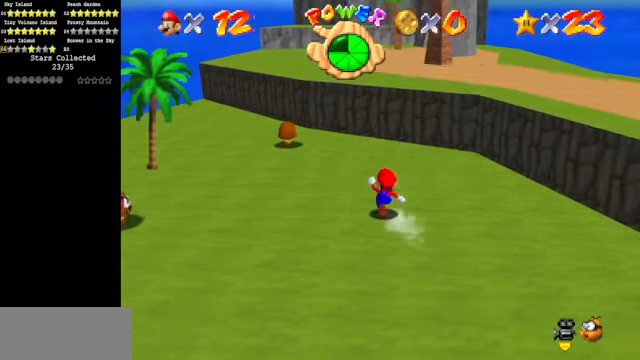
{"buttons": [], "left_stick": "up", "events": [[166, "A", "down"], [200, "A", "up"]]}
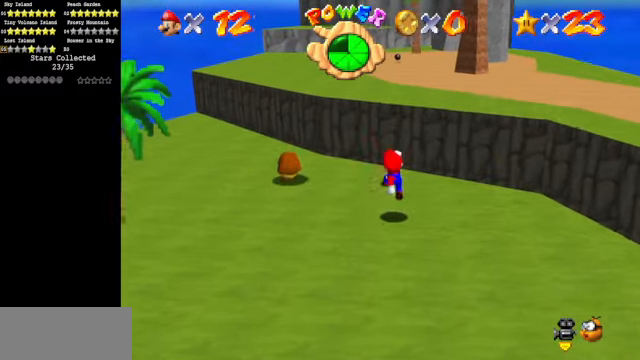
{"buttons": ["A", "B"], "left_stick": "up", "events": [[200, "A", "down"], [433, "B", "down"]]}
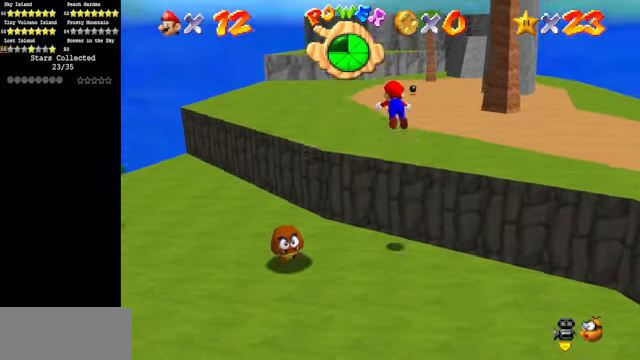
{"buttons": [], "left_stick": "up", "events": [[166, "B", "up"], [266, "A", "up"]]}
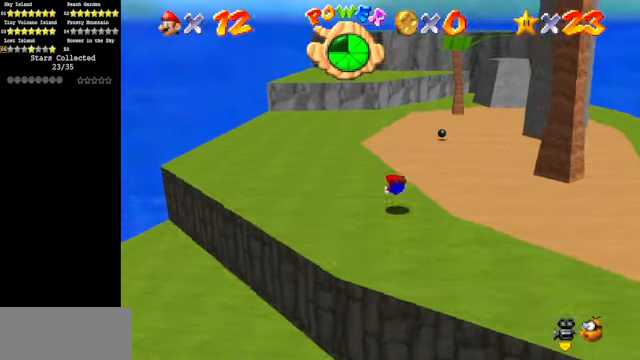
{"buttons": ["A"], "left_stick": "up-left", "events": [[33, "A", "down"], [166, "A", "up"], [266, "left_stick", "up-left"], [466, "A", "down"]]}
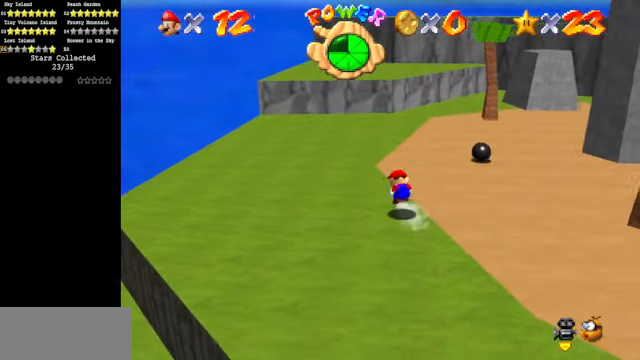
{"buttons": [], "left_stick": "up", "events": [[133, "A", "up"], [500, "left_stick", "up"]]}
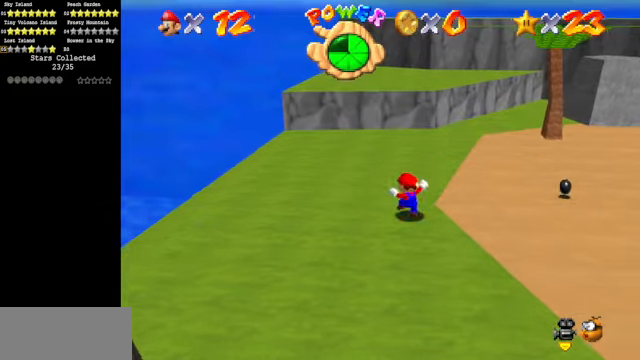
{"buttons": [], "left_stick": "up", "events": [[267, "C_LEFT", "down"], [367, "C_DOWN", "down"], [500, "C_DOWN", "up"], [500, "C_LEFT", "up"]]}
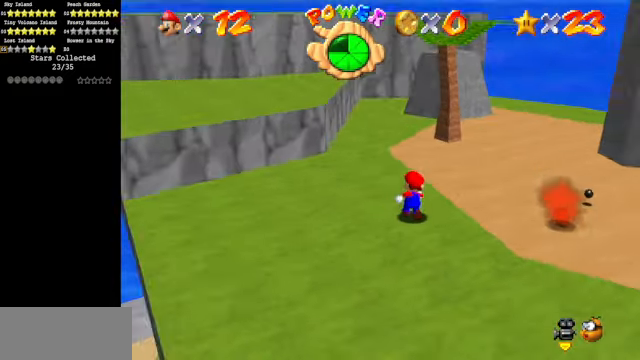
{"buttons": ["A"], "left_stick": "up-left", "events": [[134, "left_stick", "up-left"], [434, "A", "down"]]}
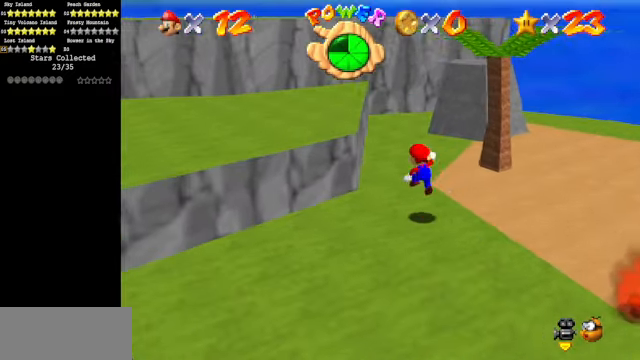
{"buttons": ["C_DOWN", "C_LEFT"], "left_stick": "down", "events": [[134, "A", "up"], [234, "left_stick", "left"], [400, "C_DOWN", "down"], [400, "C_LEFT", "down"], [434, "left_stick", "down"]]}
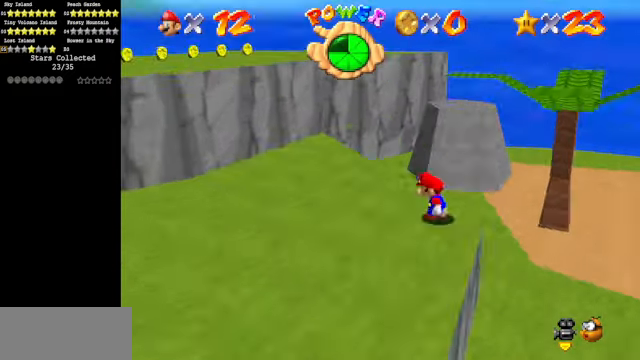
{"buttons": [], "left_stick": "center", "events": [[67, "C_DOWN", "up"], [67, "C_LEFT", "up"], [167, "C_LEFT", "down"], [167, "left_stick", "center"], [234, "C_DOWN", "down"], [367, "C_DOWN", "up"], [367, "C_LEFT", "up"], [367, "left_stick", "down"], [500, "left_stick", "center"]]}
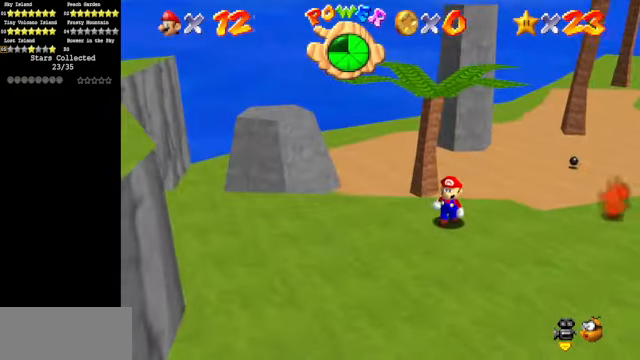
{"buttons": [], "left_stick": "up-left", "events": [[367, "A", "down"], [367, "left_stick", "up"], [434, "A", "up"], [500, "left_stick", "up-left"]]}
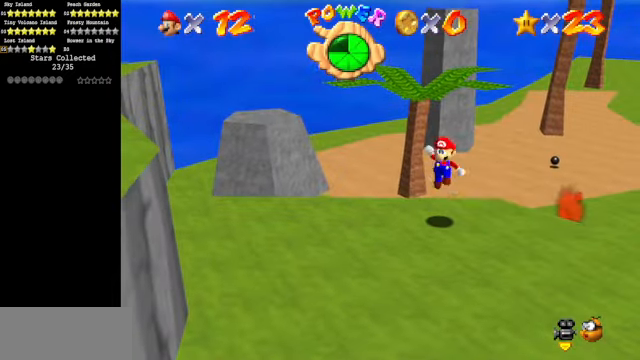
{"buttons": [], "left_stick": "up", "events": [[167, "left_stick", "up"]]}
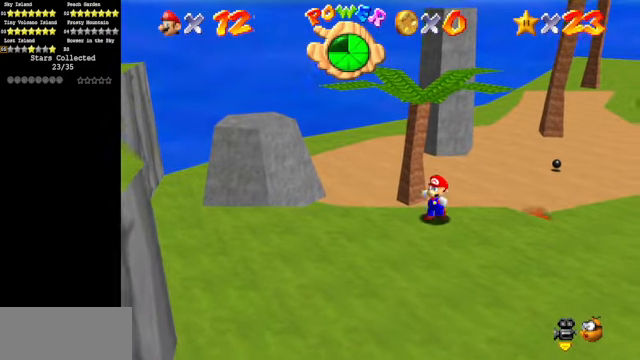
{"buttons": [], "left_stick": "down-right", "events": [[67, "left_stick", "center"], [367, "left_stick", "down-right"]]}
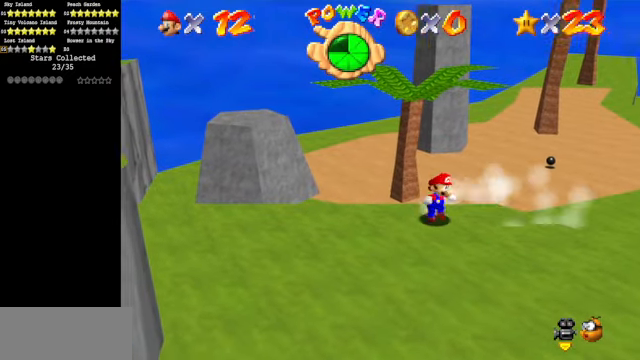
{"buttons": [], "left_stick": "up", "events": [[167, "left_stick", "down-left"], [267, "left_stick", "up"]]}
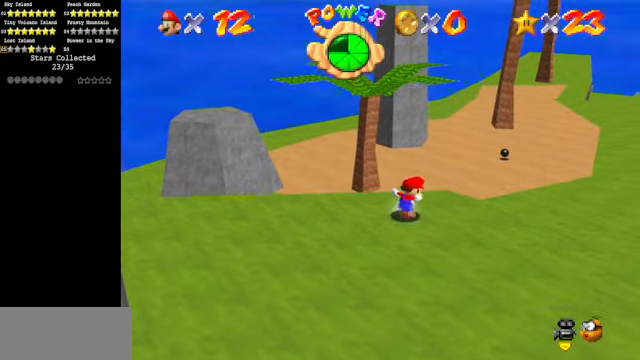
{"buttons": [], "left_stick": "up-right", "events": [[34, "A", "down"], [167, "A", "up"], [234, "left_stick", "up-right"]]}